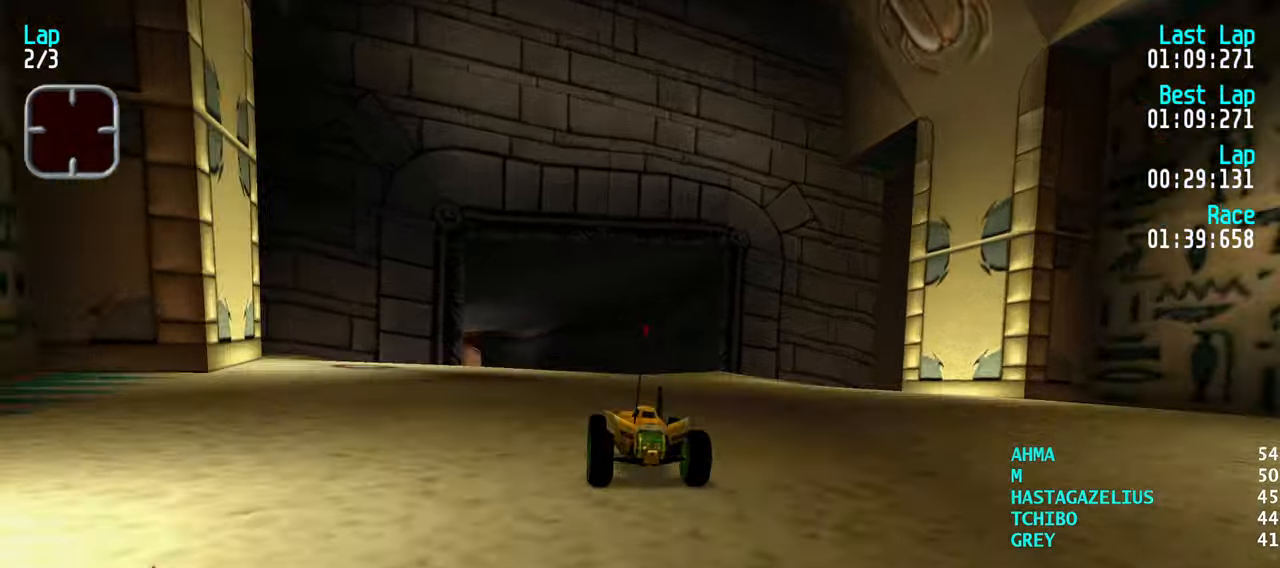
Gameplay with keyboard; each line is a JSON object with the keys held at the frame after it. "events" lists presses ("down") and releases ("up") of "down", "left", "right" and "up" between this image and that frame as [ms after this image, input, new state], when the widget could be followed in between. No other keys are recorded. Mouse input is not recorded.
{"keys": ["up"], "events": [[50, "left", "down"], [133, "left", "up"], [233, "left", "down"], [317, "left", "up"]]}
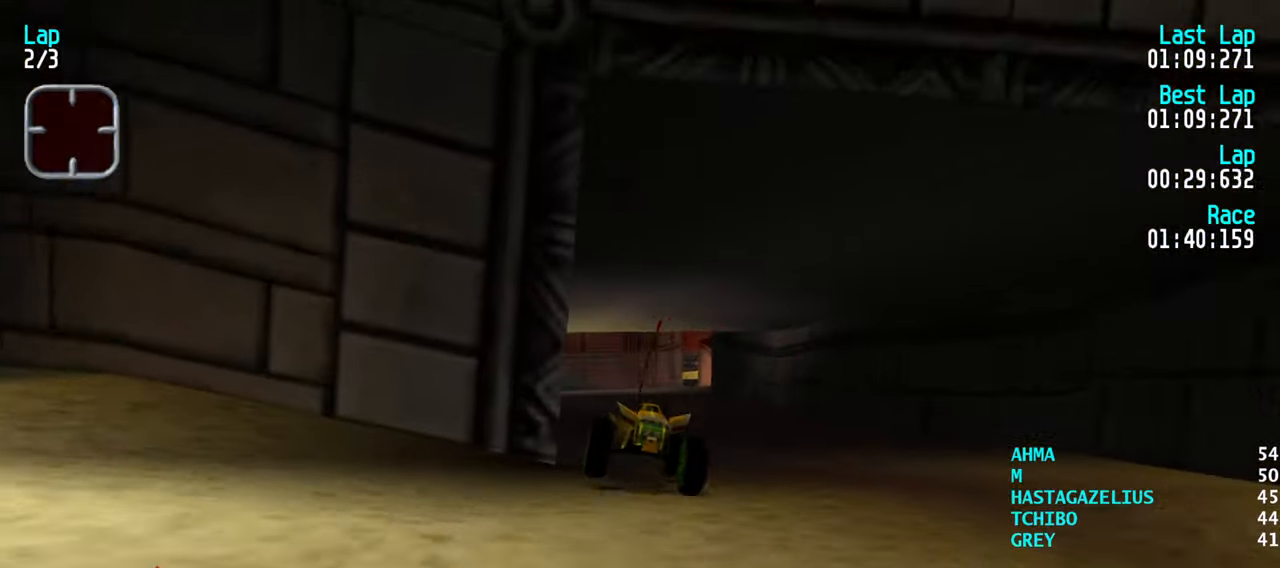
{"keys": ["up"], "events": []}
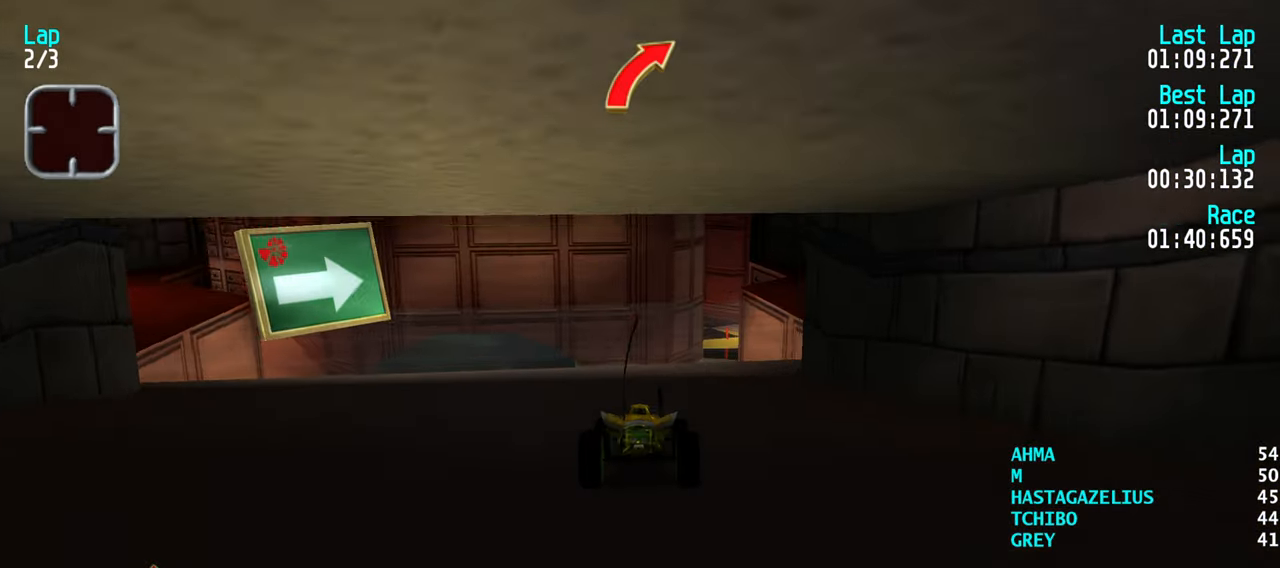
{"keys": ["up"], "events": [[33, "right", "down"], [67, "right", "up"], [217, "right", "down"], [267, "right", "up"]]}
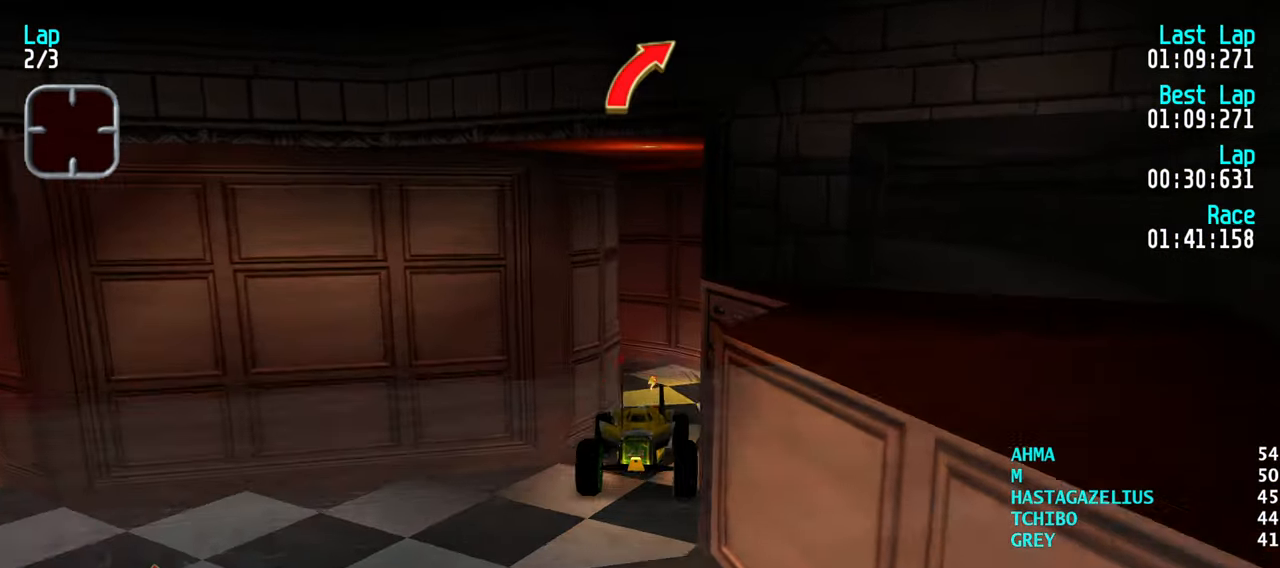
{"keys": ["up"], "events": []}
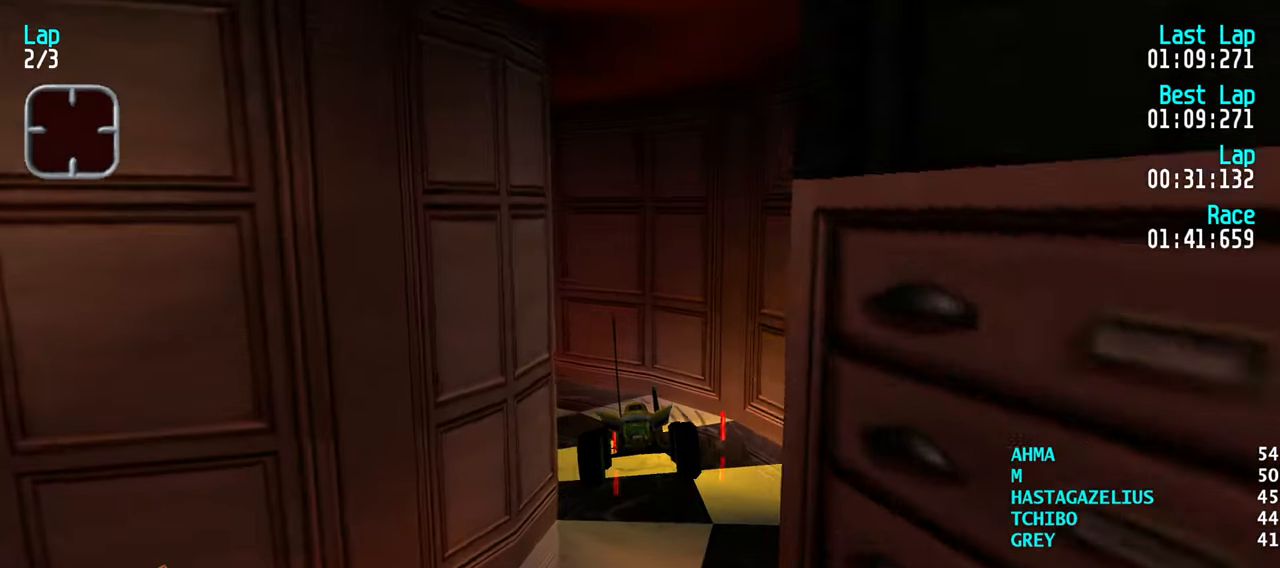
{"keys": ["left", "up"], "events": [[483, "left", "down"]]}
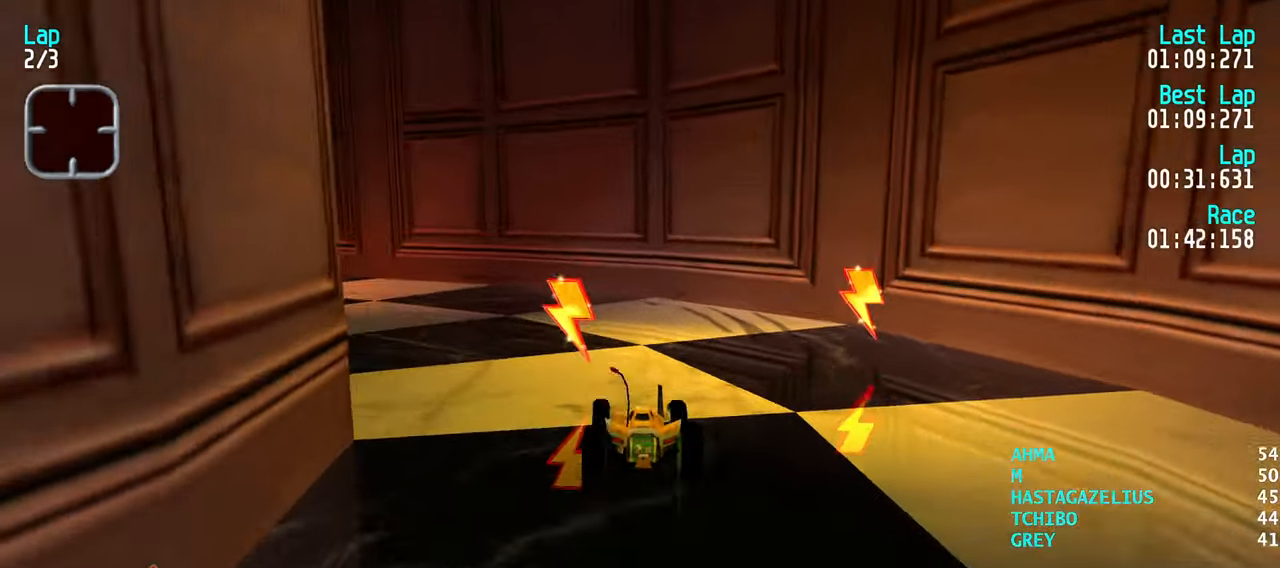
{"keys": ["left", "up"], "events": [[67, "left", "up"], [117, "left", "down"], [267, "left", "up"], [317, "left", "down"]]}
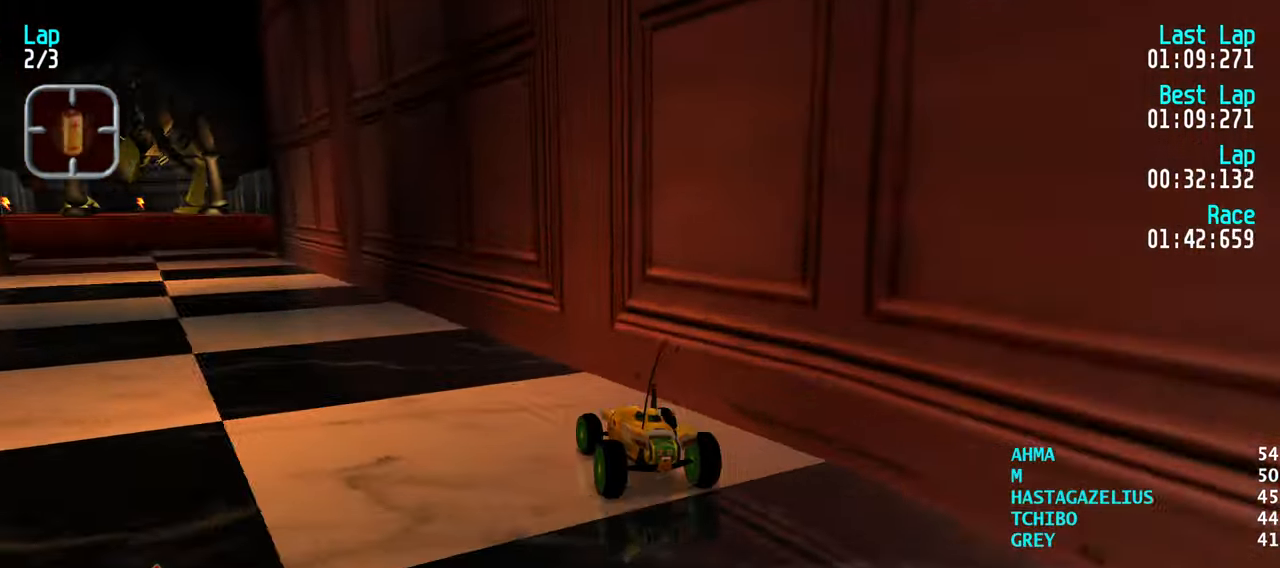
{"keys": ["up"], "events": [[50, "left", "up"], [83, "left", "down"], [183, "left", "up"], [233, "left", "down"], [317, "left", "up"]]}
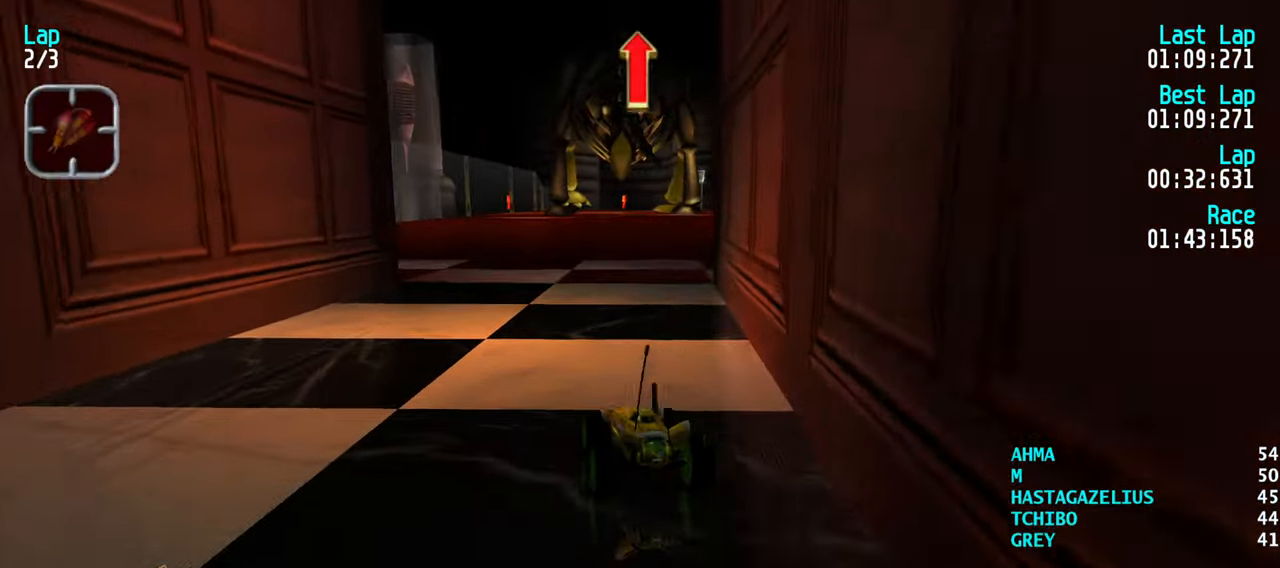
{"keys": ["up"], "events": [[17, "right", "down"], [100, "right", "up"], [200, "right", "down"], [250, "right", "up"]]}
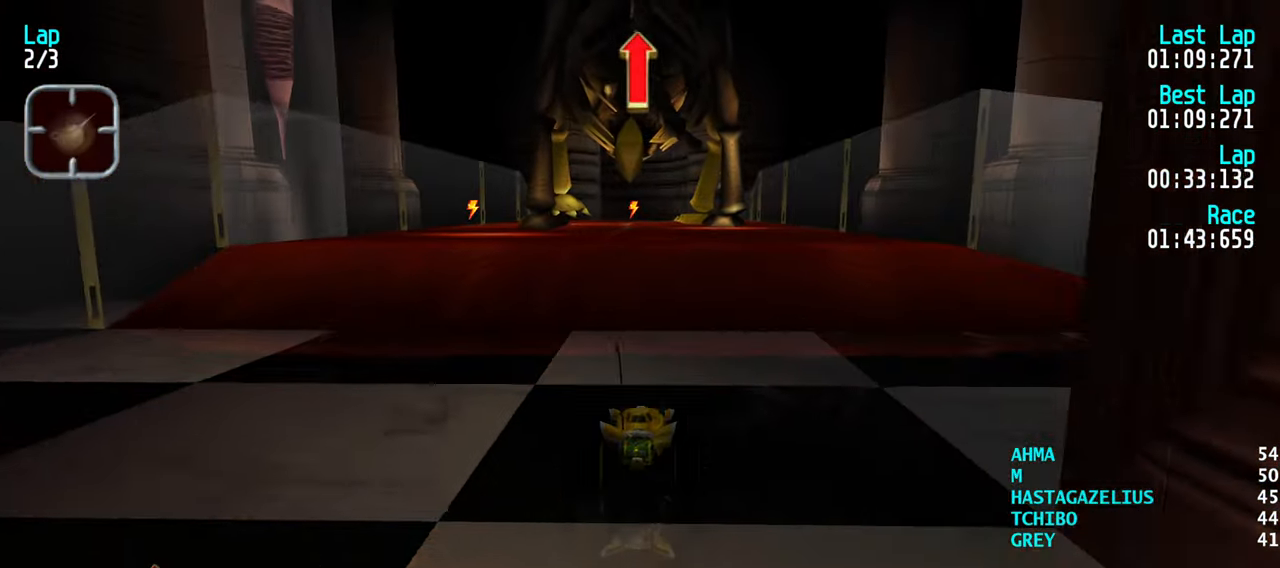
{"keys": ["up"], "events": []}
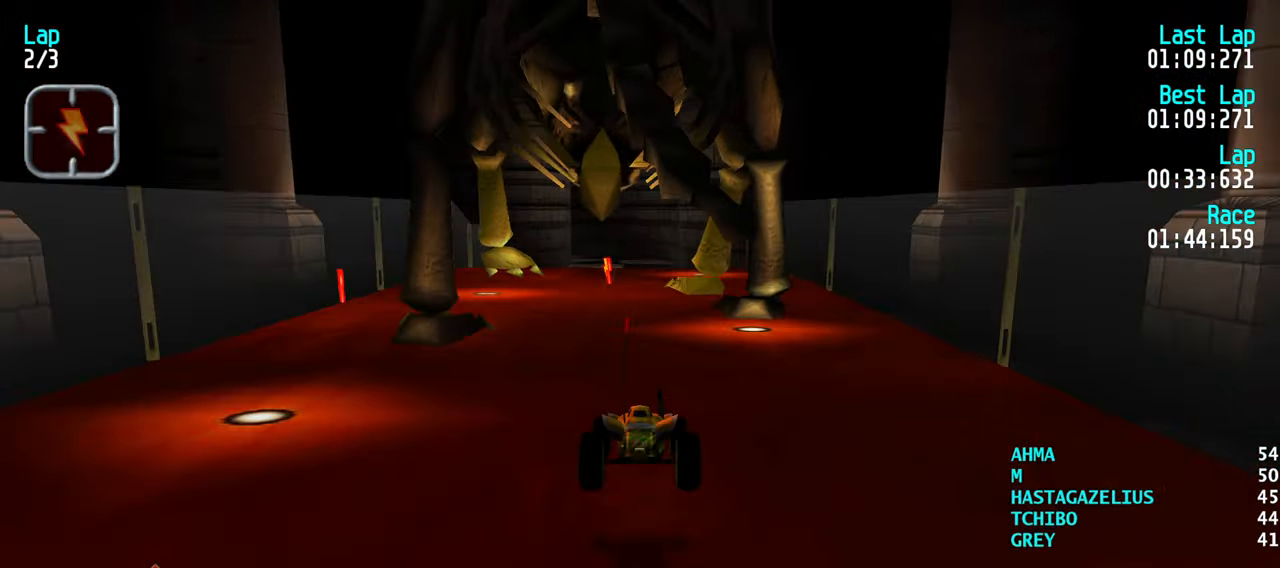
{"keys": ["up"], "events": []}
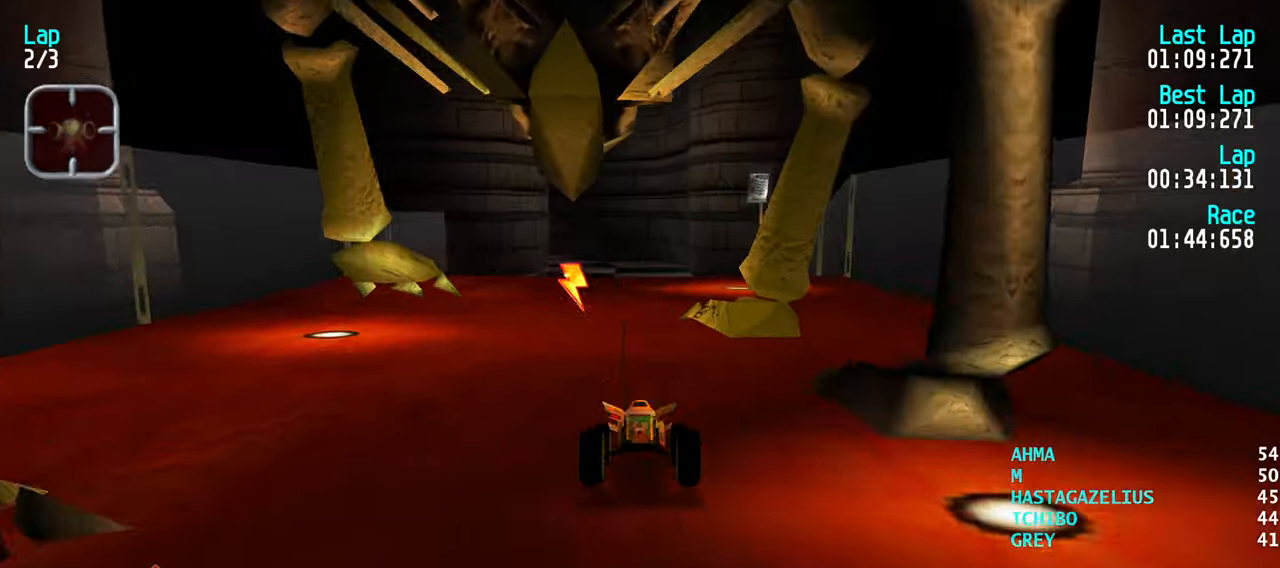
{"keys": ["left", "up"], "events": [[334, "left", "down"], [384, "left", "up"], [484, "left", "down"]]}
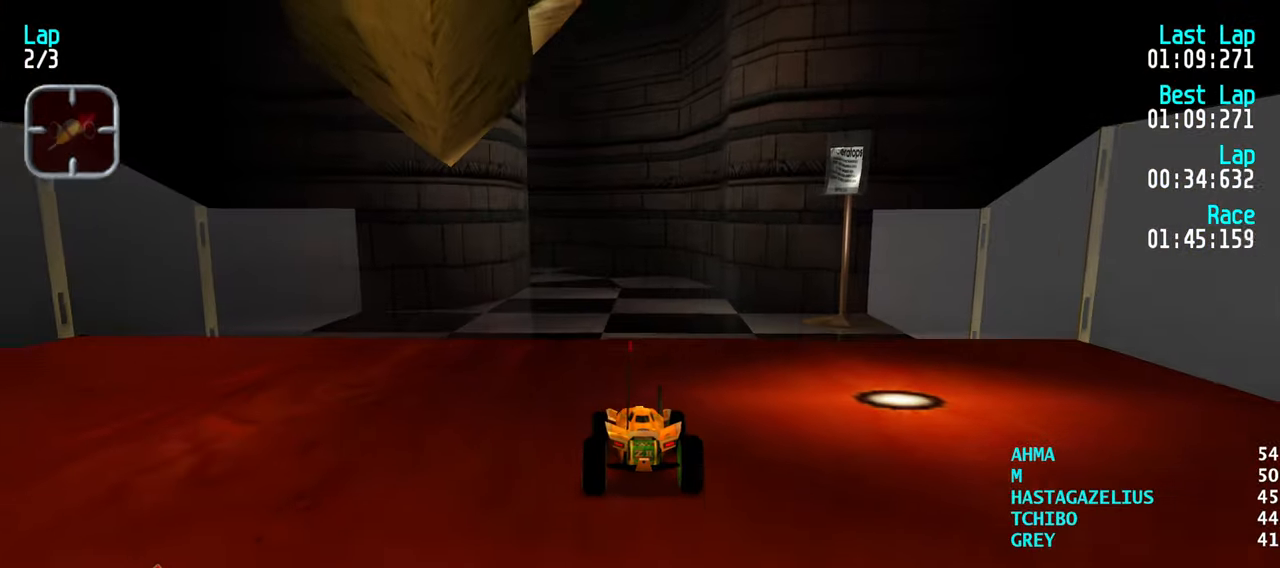
{"keys": ["up"], "events": [[34, "left", "up"]]}
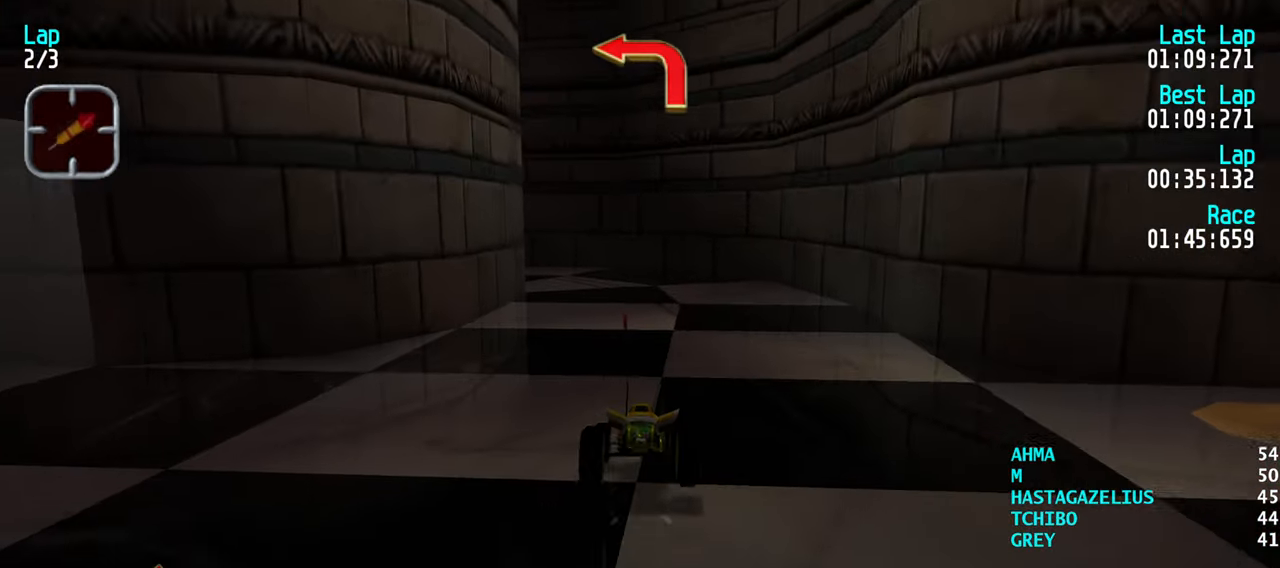
{"keys": ["left", "up"], "events": [[84, "up", "up"], [234, "left", "down"], [284, "up", "down"]]}
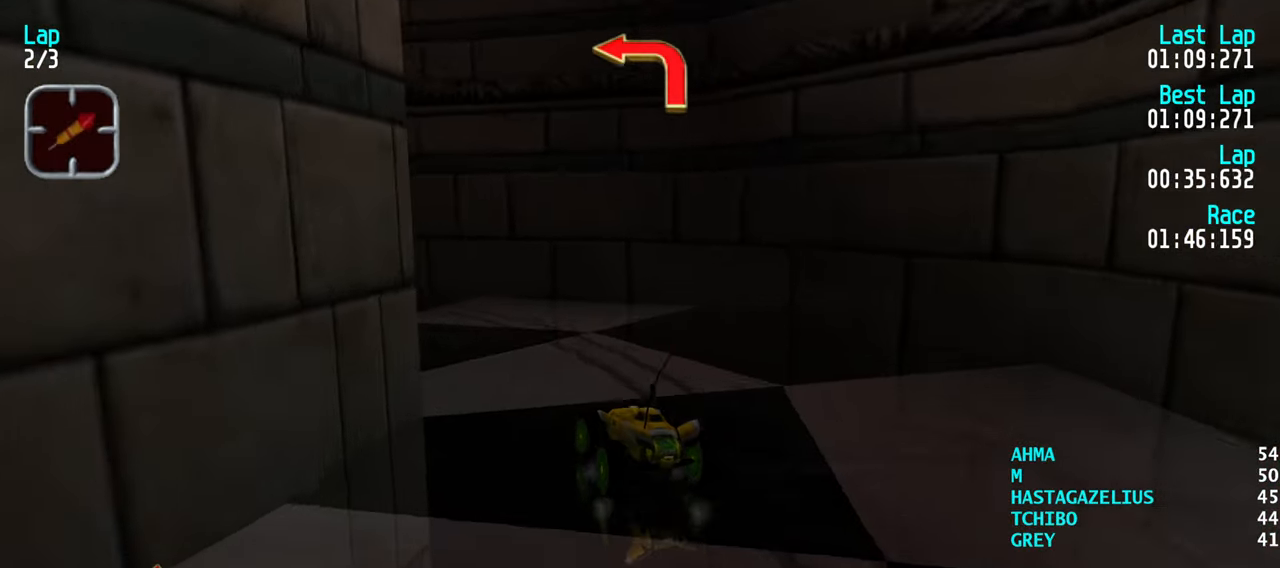
{"keys": ["left", "up"], "events": [[150, "left", "up"], [200, "left", "down"], [384, "left", "up"], [484, "left", "down"]]}
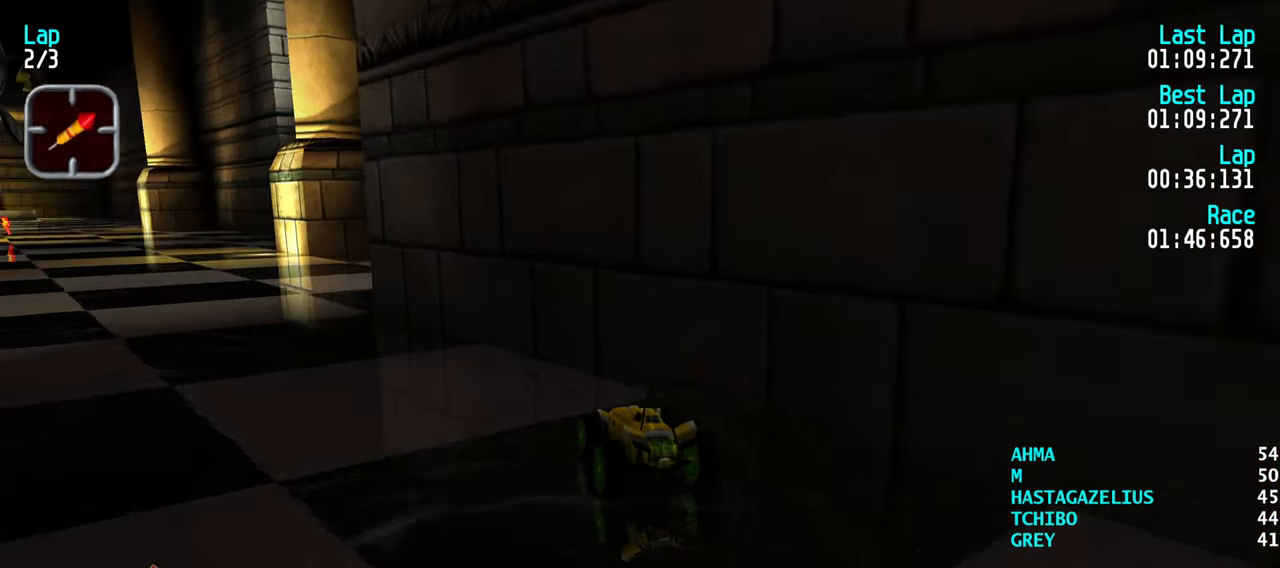
{"keys": ["up"], "events": [[167, "left", "up"]]}
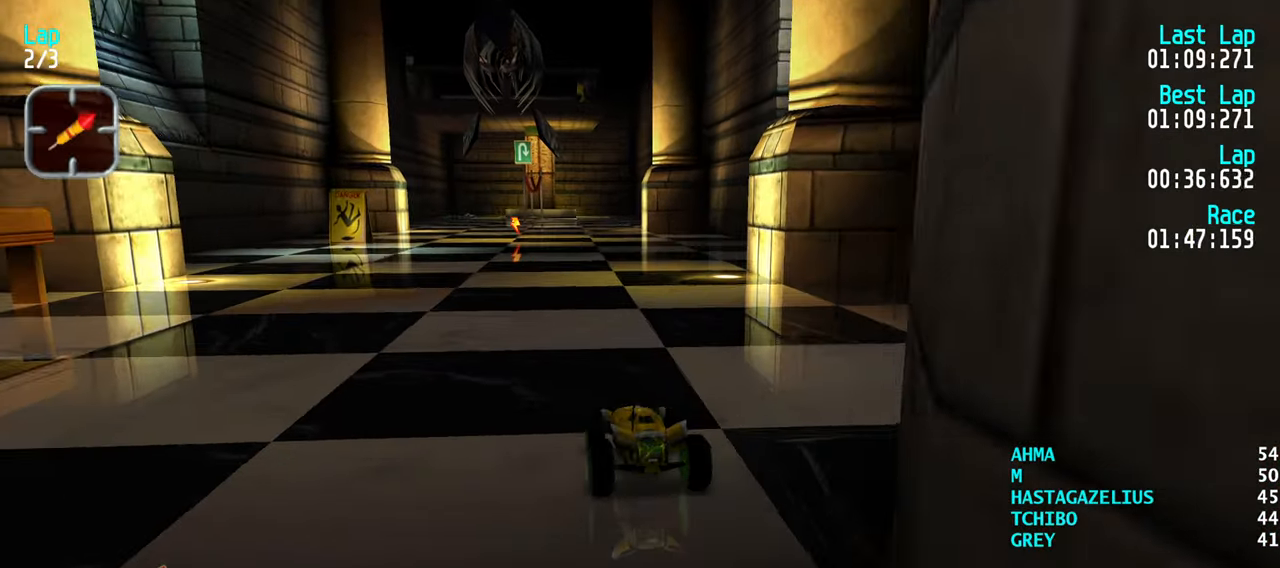
{"keys": ["up"], "events": []}
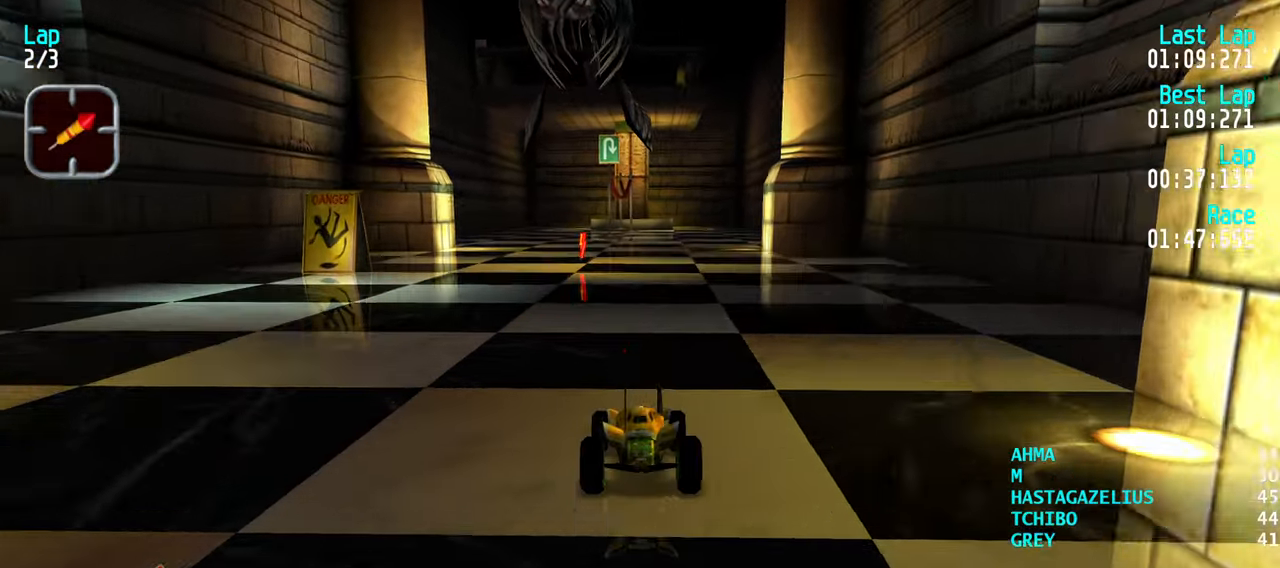
{"keys": ["up"], "events": [[17, "right", "down"], [50, "right", "up"], [150, "right", "down"], [200, "right", "up"]]}
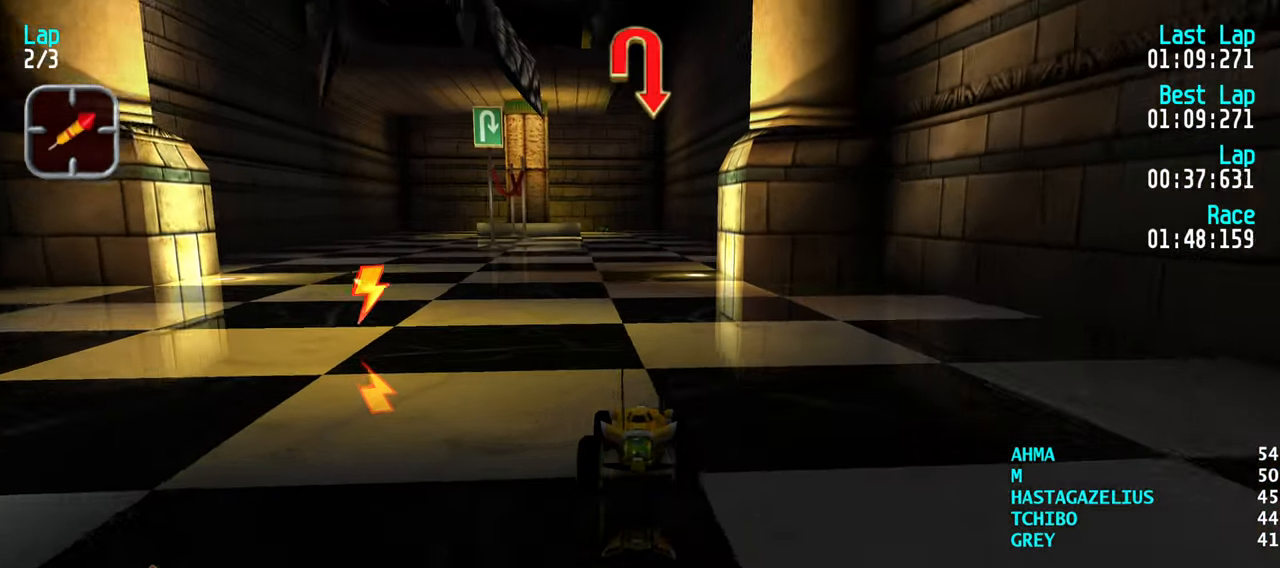
{"keys": ["up"], "events": [[300, "left", "down"], [500, "left", "up"]]}
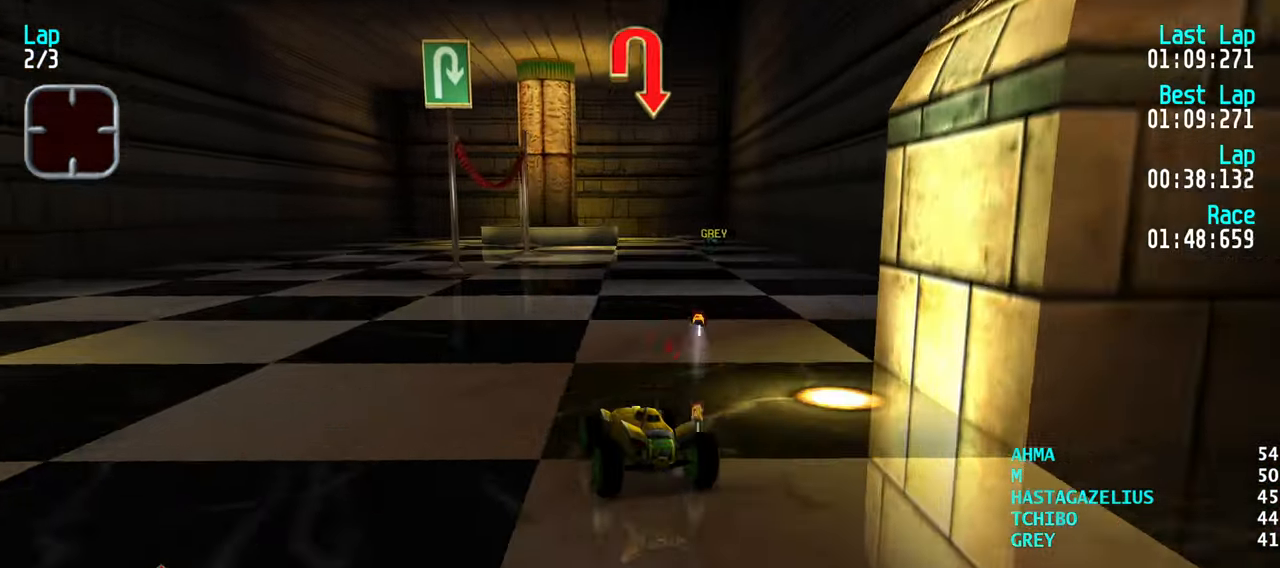
{"keys": ["up"], "events": [[50, "left", "down"], [184, "left", "up"]]}
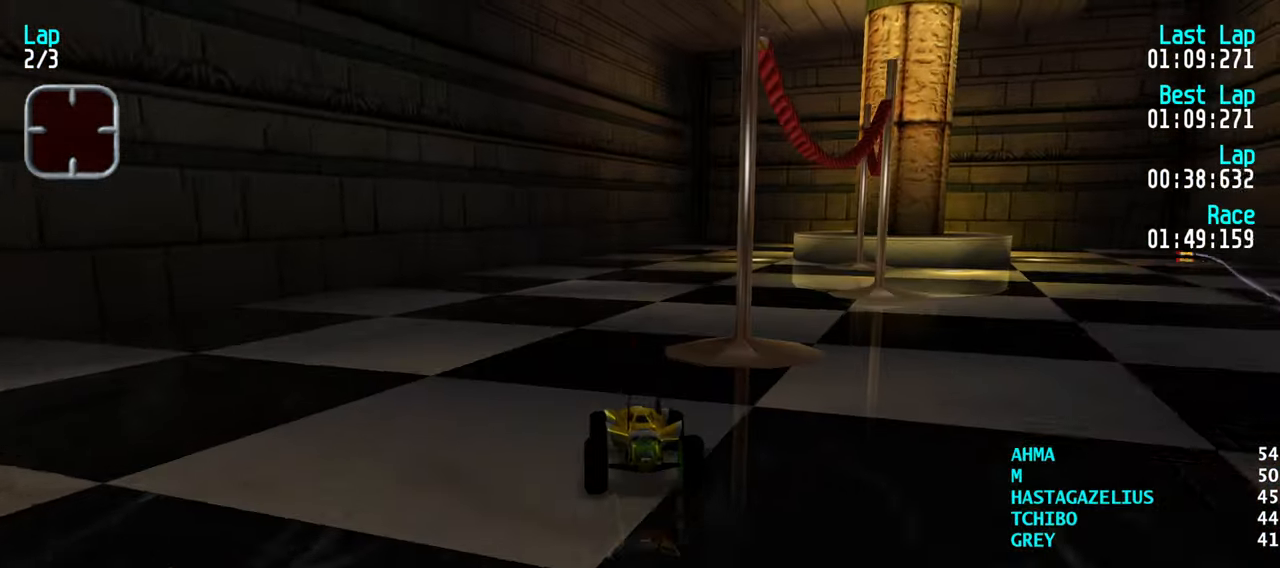
{"keys": ["down"], "events": [[17, "right", "down"], [100, "right", "up"], [200, "right", "down"], [250, "right", "up"], [383, "up", "up"], [433, "down", "down"]]}
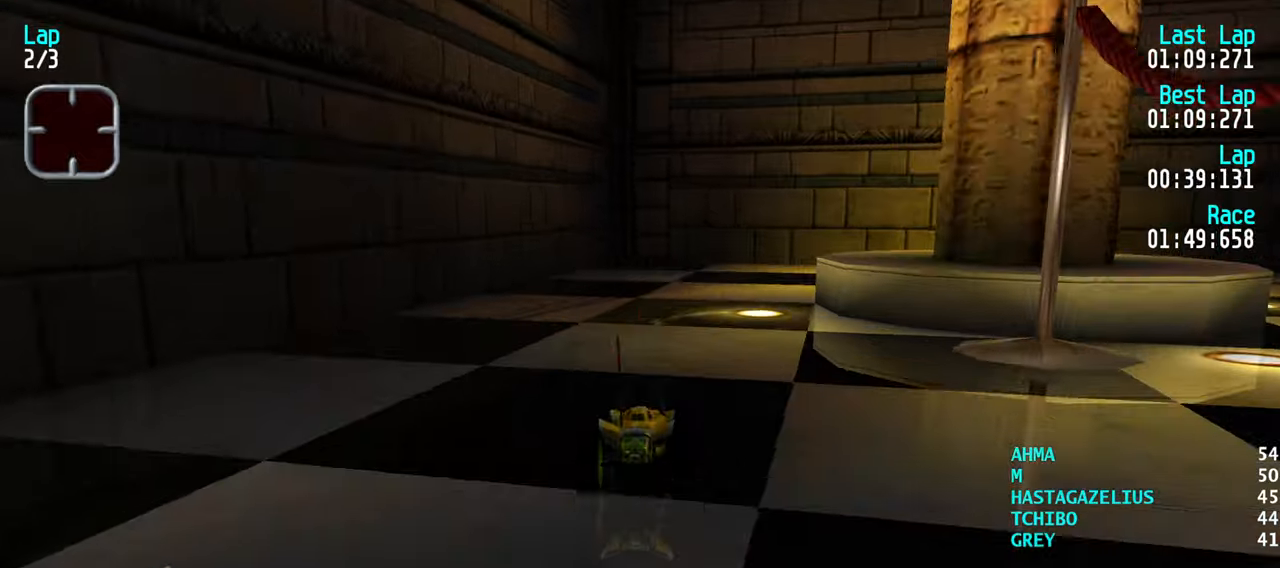
{"keys": ["right", "up"], "events": [[66, "down", "up"], [216, "right", "down"], [350, "up", "down"]]}
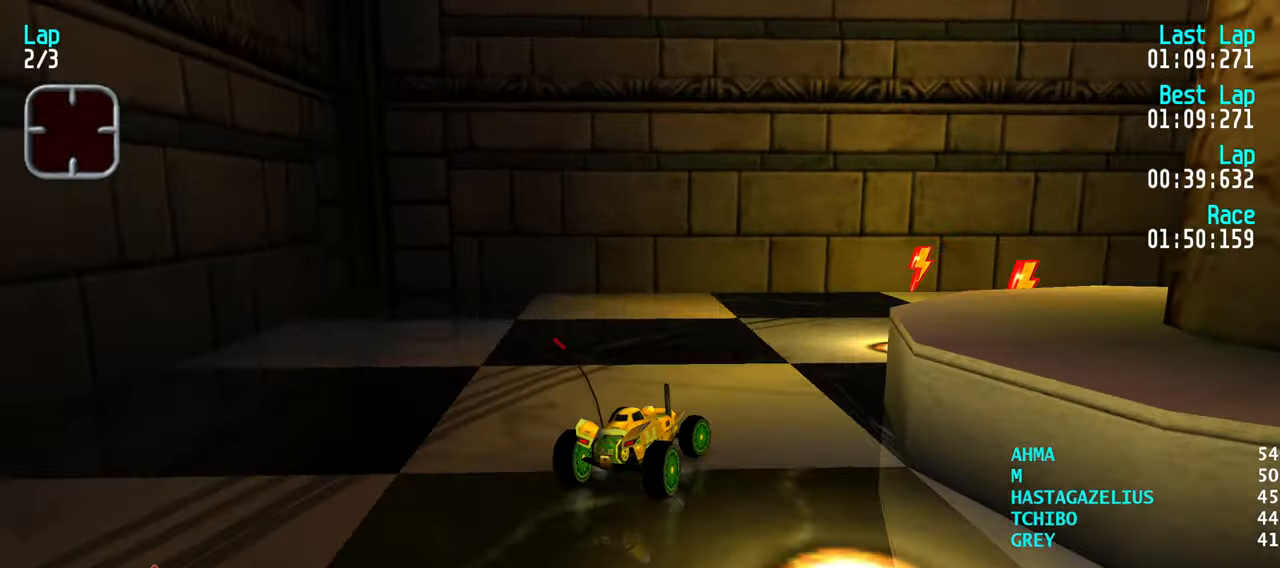
{"keys": ["right", "up"], "events": [[50, "up", "up"], [316, "up", "down"]]}
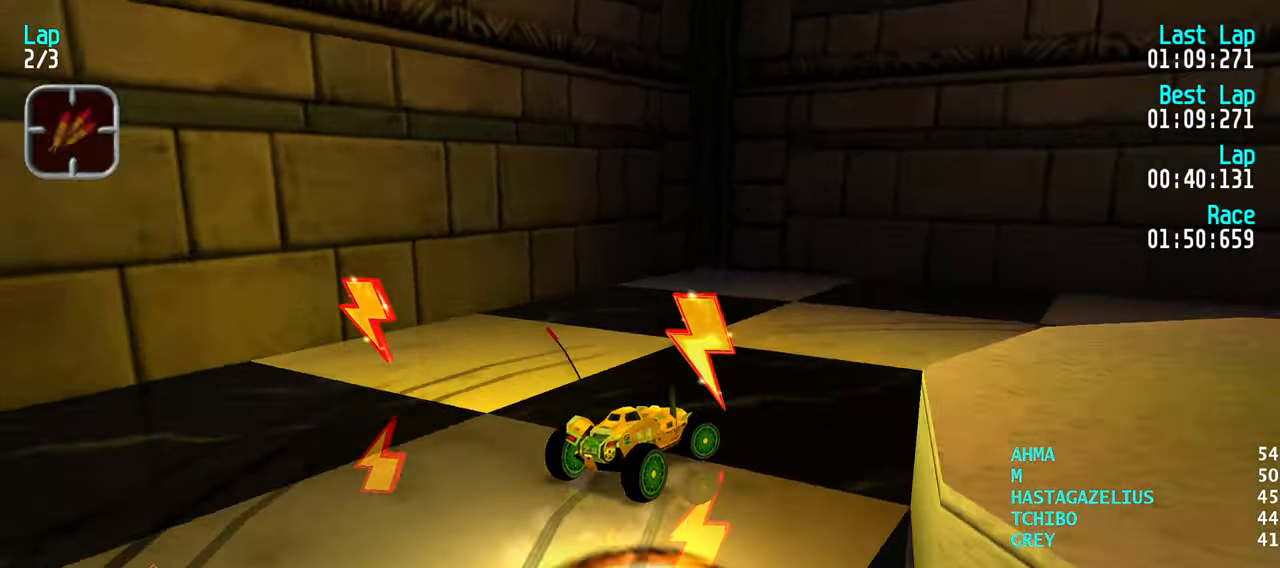
{"keys": ["right", "up"], "events": [[150, "right", "up"], [250, "right", "down"]]}
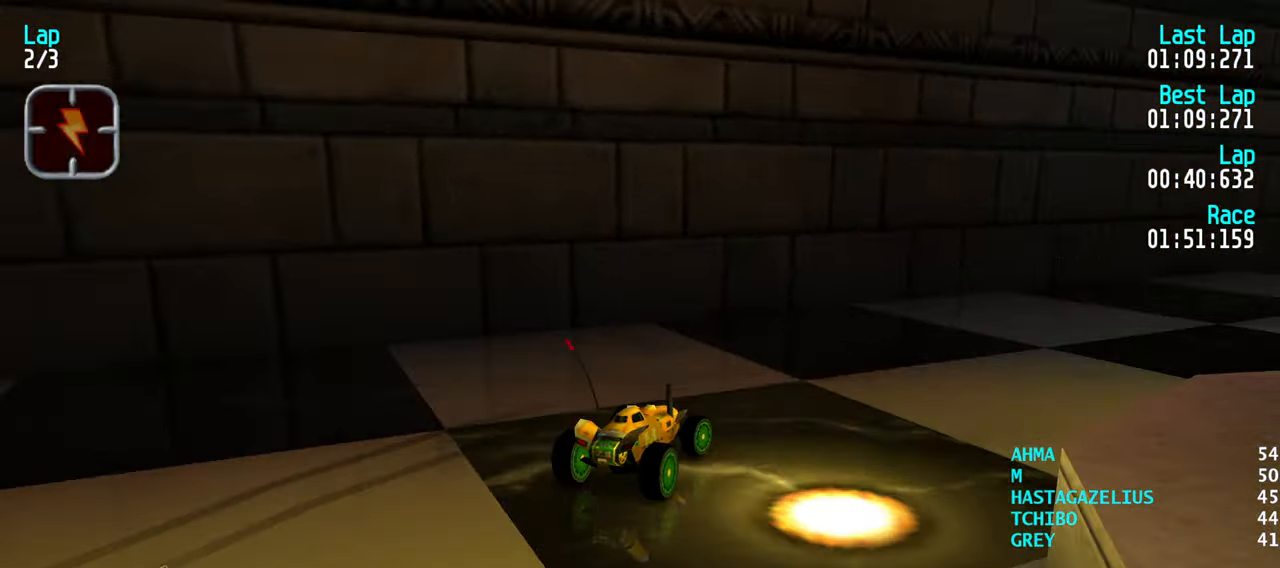
{"keys": ["right", "up"], "events": [[33, "right", "up"], [66, "right", "down"], [350, "right", "up"], [450, "right", "down"]]}
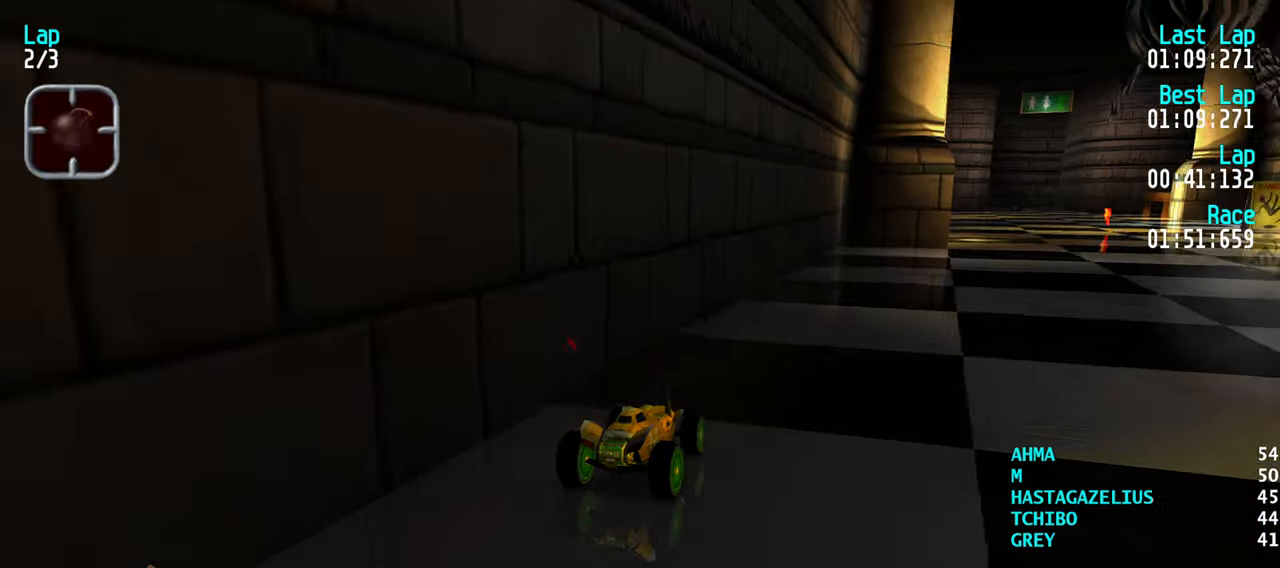
{"keys": ["up"], "events": [[50, "right", "up"], [83, "right", "down"], [183, "right", "up"], [316, "right", "down"], [366, "right", "up"]]}
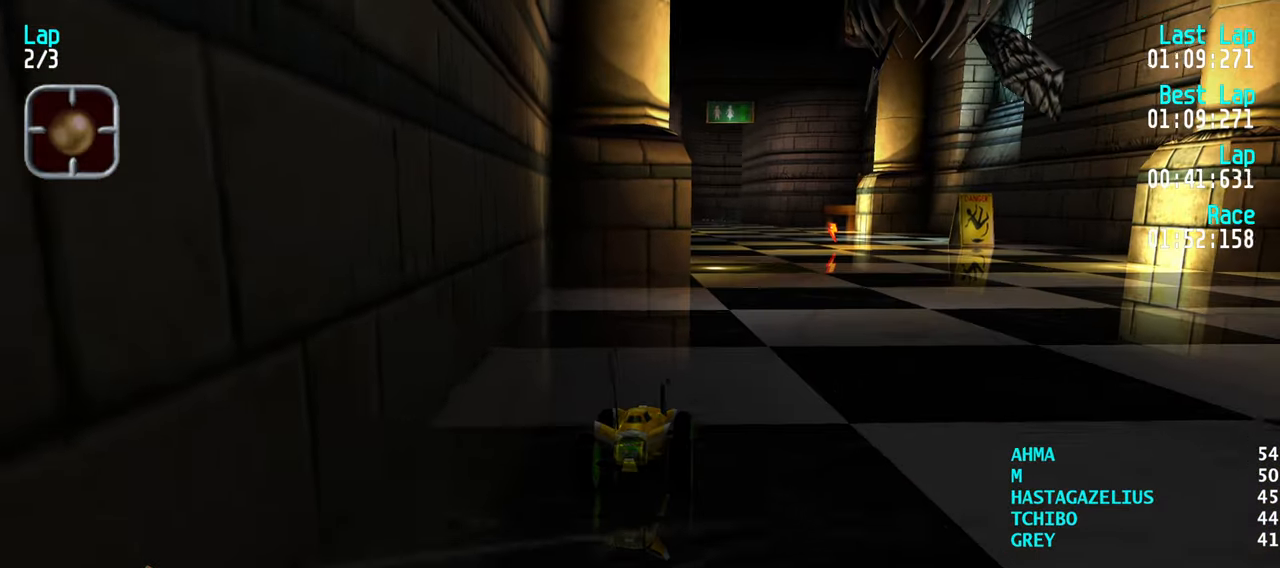
{"keys": ["up"], "events": [[16, "right", "down"], [66, "right", "up"], [200, "right", "down"], [250, "right", "up"], [383, "left", "down"], [483, "left", "up"]]}
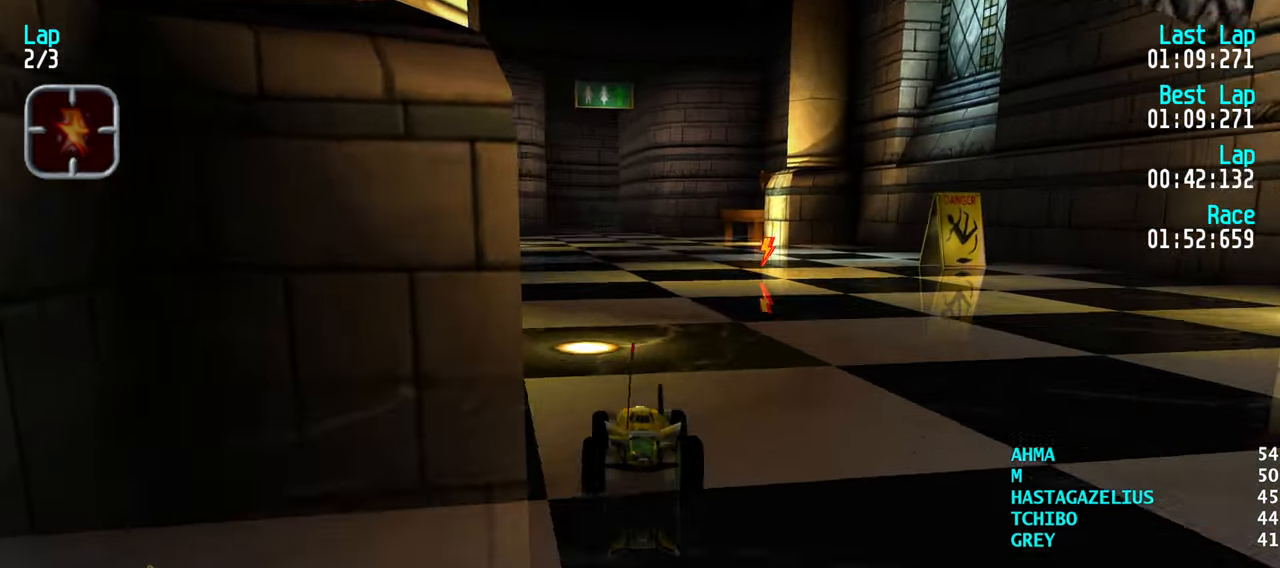
{"keys": ["up"], "events": [[33, "left", "down"], [116, "left", "up"], [216, "left", "down"], [266, "left", "up"], [400, "right", "down"], [500, "right", "up"]]}
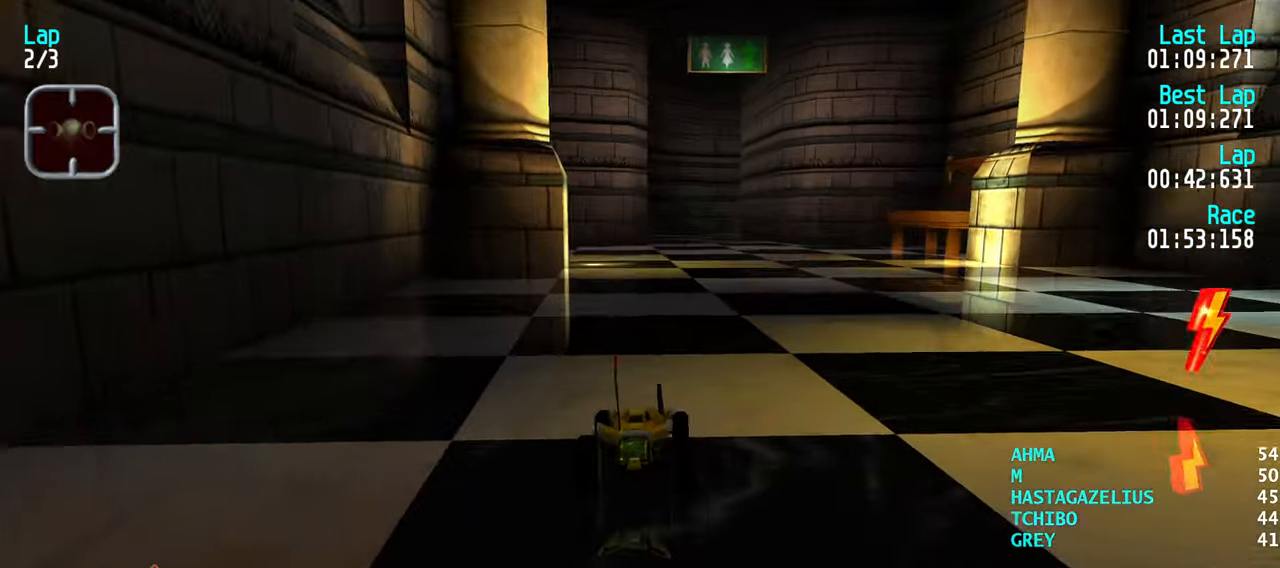
{"keys": ["up"], "events": [[50, "right", "down"], [133, "right", "up"]]}
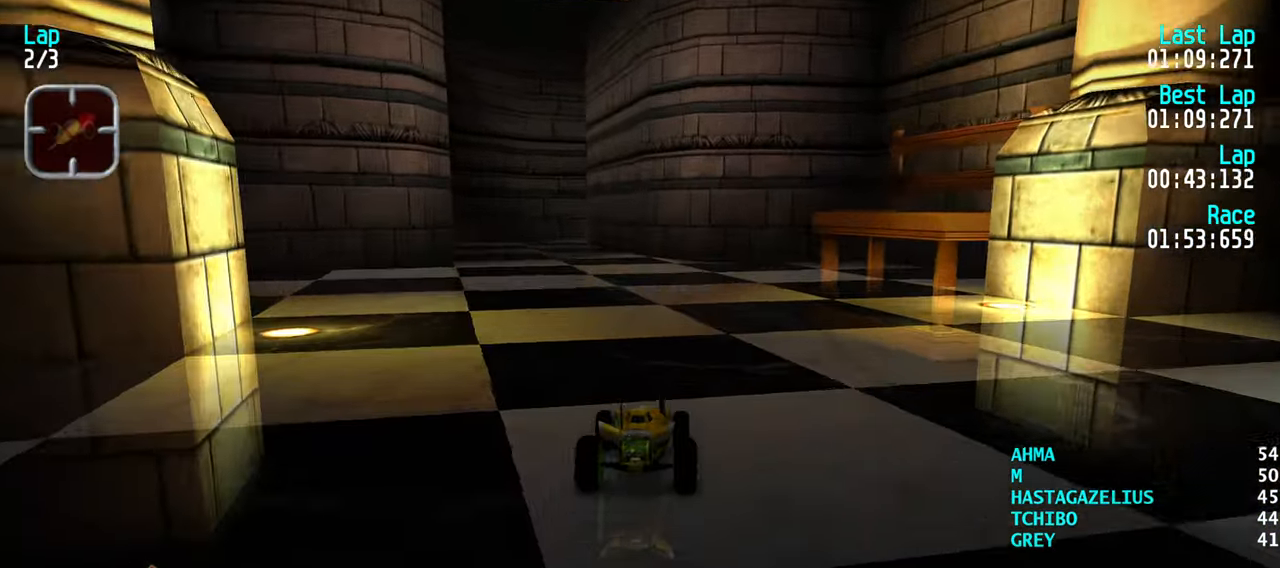
{"keys": ["left", "up"], "events": [[300, "left", "down"], [383, "left", "up"], [483, "left", "down"]]}